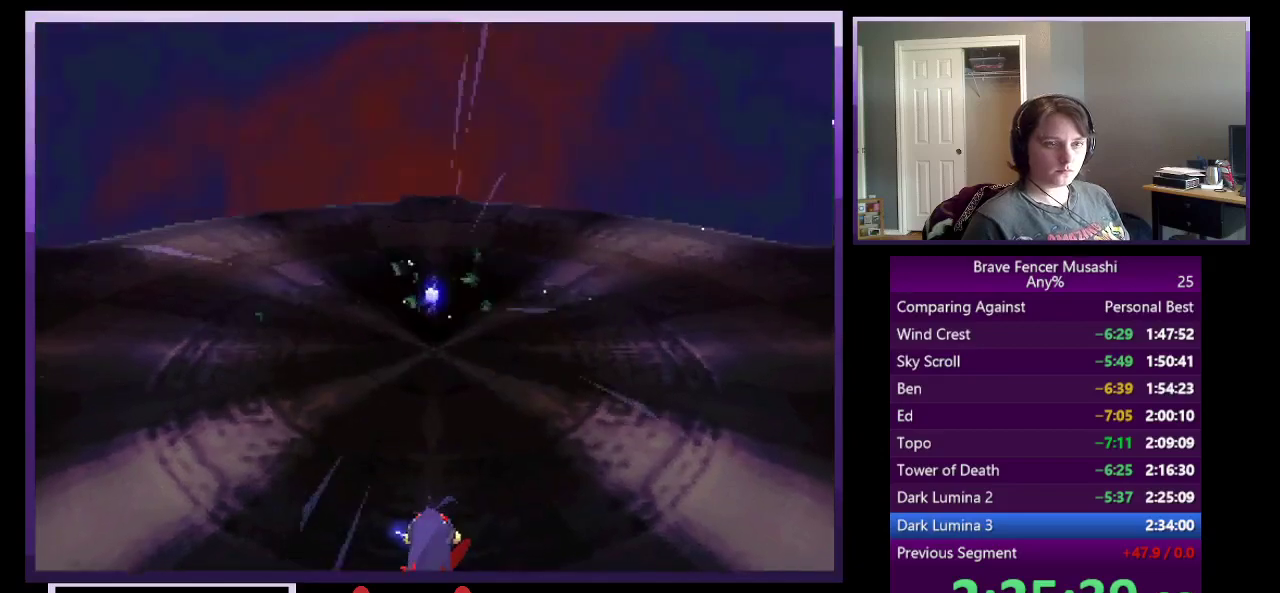
Gameplay with a controller (PlayStation layout); each line is a JSON object with the inputs held at the frame after it. "events" lists button and stick changes between this image and that frame as [ms after this image, input, new state], when the widget could be followed in between. This document gives stick clicks only as held states, not as events.
{"buttons": [], "left_stick": "center", "right_stick": "center", "events": [[33, "CIRCLE", "up"], [33, "SQUARE", "down"], [167, "CIRCLE", "down"], [183, "SQUARE", "up"], [300, "CIRCLE", "up"], [383, "CIRCLE", "down"], [467, "CIRCLE", "up"]]}
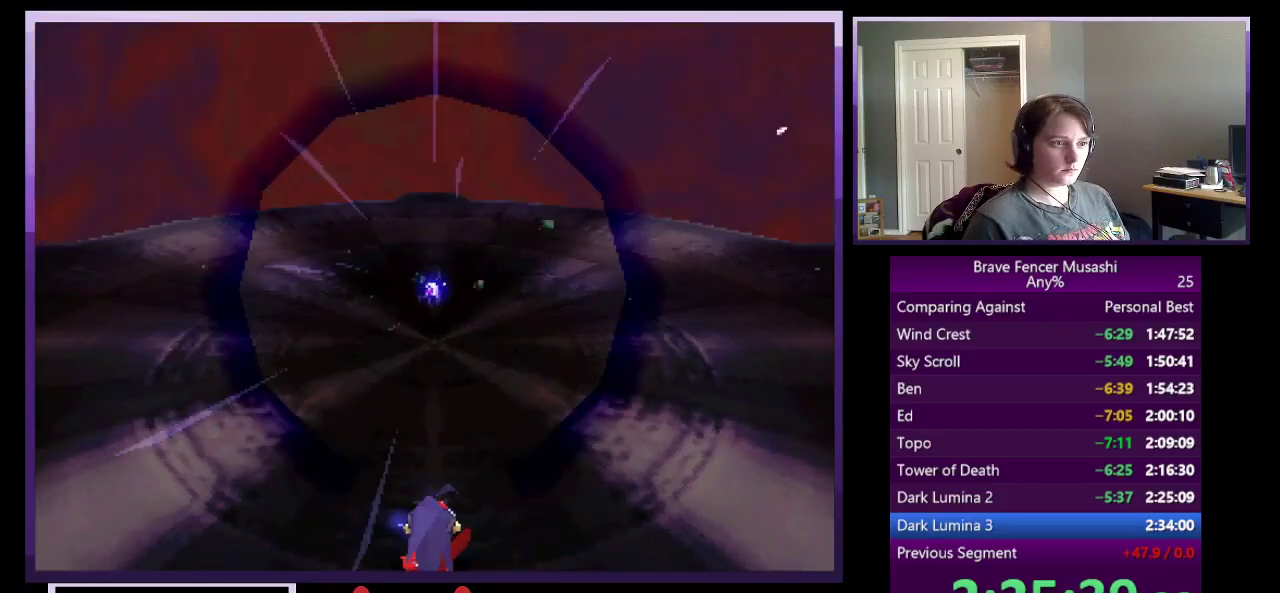
{"buttons": [], "left_stick": "center", "right_stick": "center", "events": [[50, "CIRCLE", "down"], [117, "CIRCLE", "up"], [217, "CIRCLE", "down"], [283, "CIRCLE", "up"], [383, "CIRCLE", "down"], [467, "CIRCLE", "up"]]}
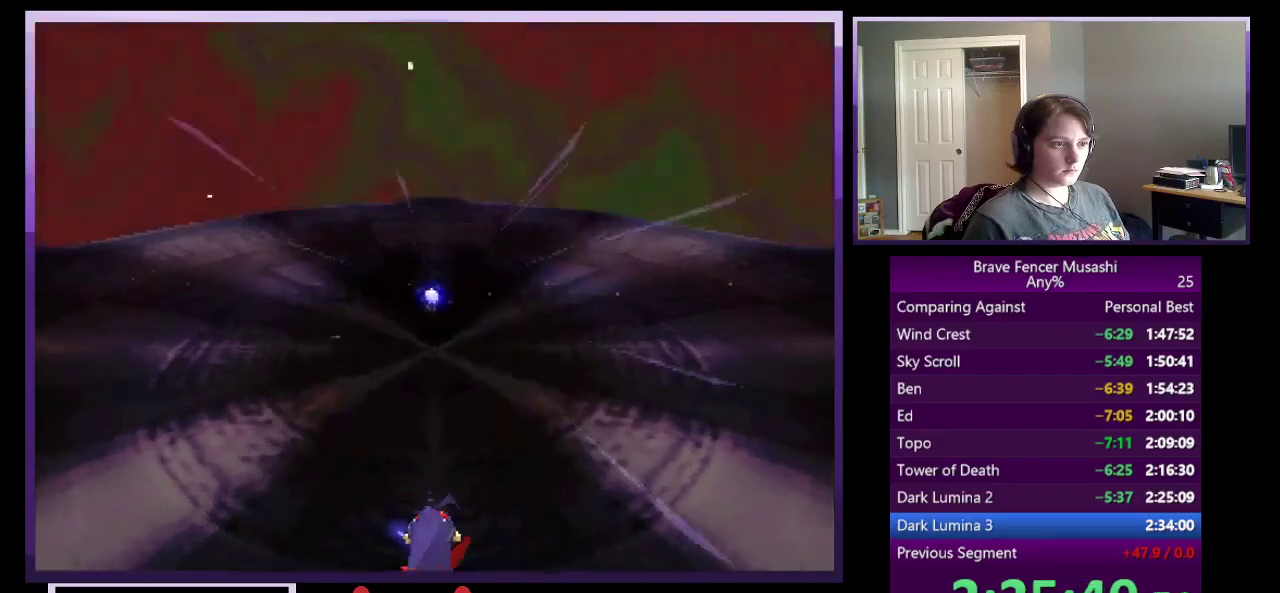
{"buttons": [], "left_stick": "center", "right_stick": "center", "events": [[67, "CIRCLE", "down"], [133, "CIRCLE", "up"], [233, "CIRCLE", "down"], [317, "CIRCLE", "up"], [400, "CIRCLE", "down"], [467, "CIRCLE", "up"]]}
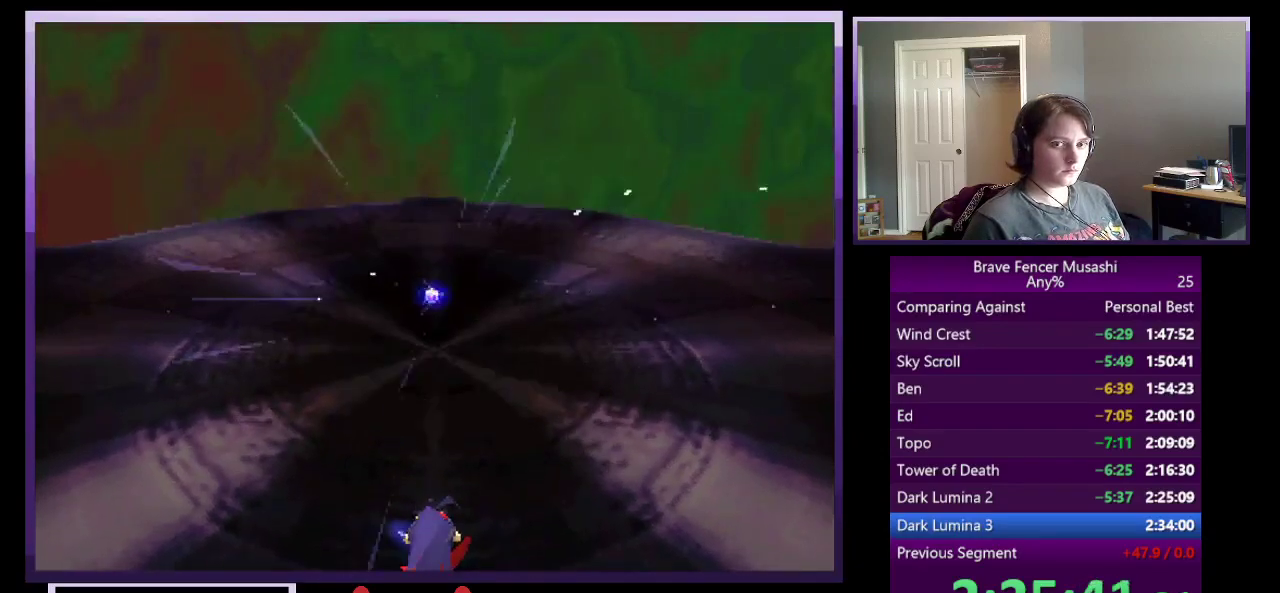
{"buttons": [], "left_stick": "center", "right_stick": "center", "events": [[50, "CIRCLE", "down"], [150, "CIRCLE", "up"]]}
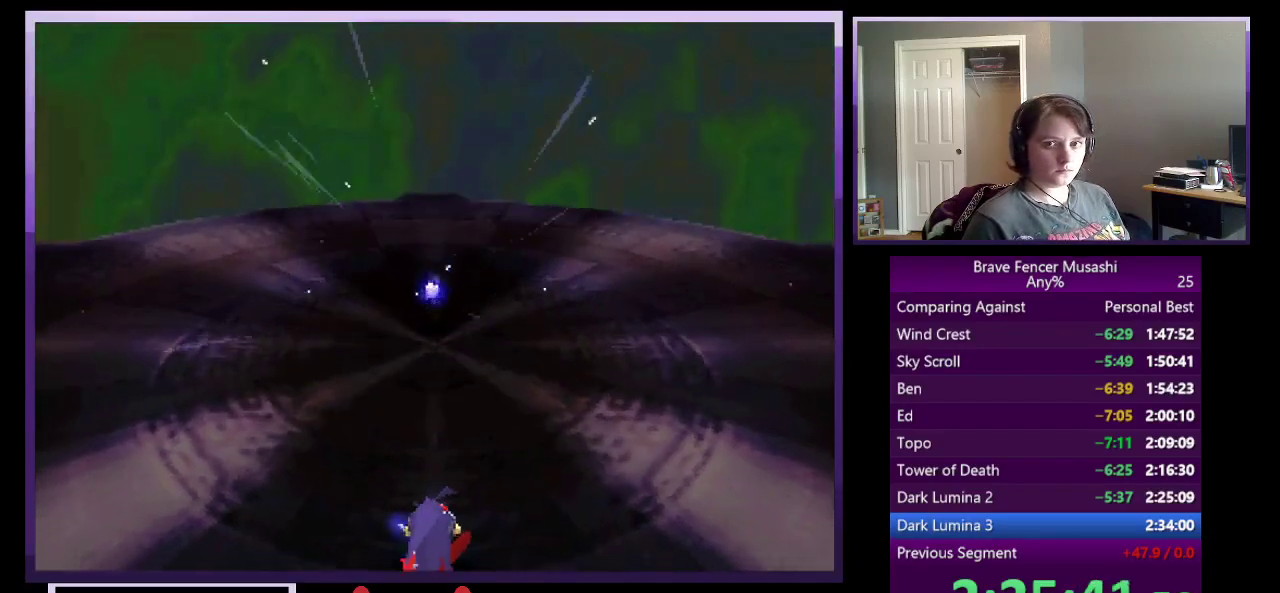
{"buttons": [], "left_stick": "center", "right_stick": "center", "events": [[233, "CIRCLE", "down"], [333, "CIRCLE", "up"], [433, "CIRCLE", "down"], [500, "CIRCLE", "up"]]}
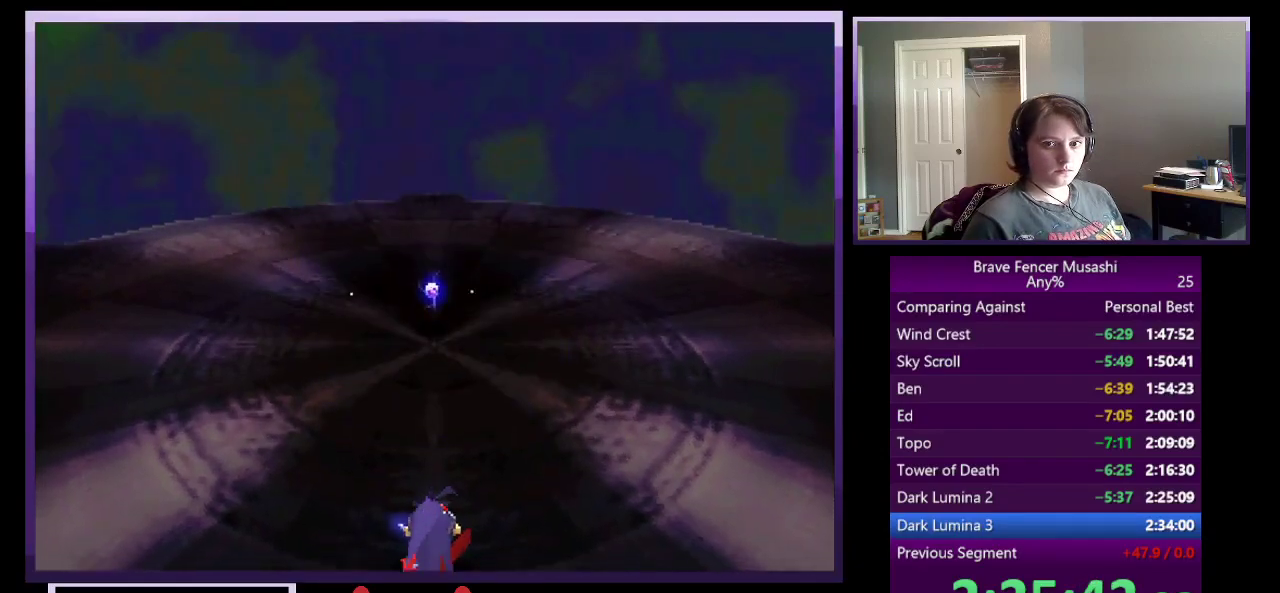
{"buttons": [], "left_stick": "center", "right_stick": "center", "events": [[83, "CIRCLE", "down"], [150, "CIRCLE", "up"], [233, "CIRCLE", "down"], [317, "CIRCLE", "up"], [383, "CIRCLE", "down"], [467, "CIRCLE", "up"]]}
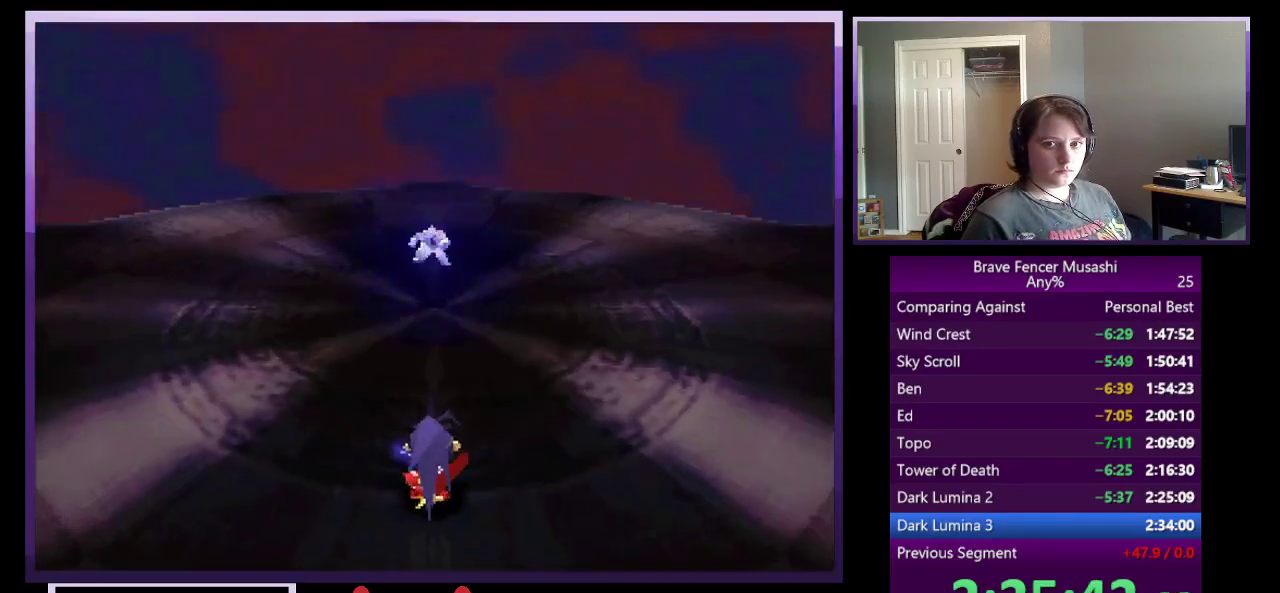
{"buttons": [], "left_stick": "center", "right_stick": "center", "events": [[33, "CIRCLE", "down"], [117, "CIRCLE", "up"], [200, "CIRCLE", "down"], [300, "CIRCLE", "up"], [383, "CIRCLE", "down"], [467, "CIRCLE", "up"]]}
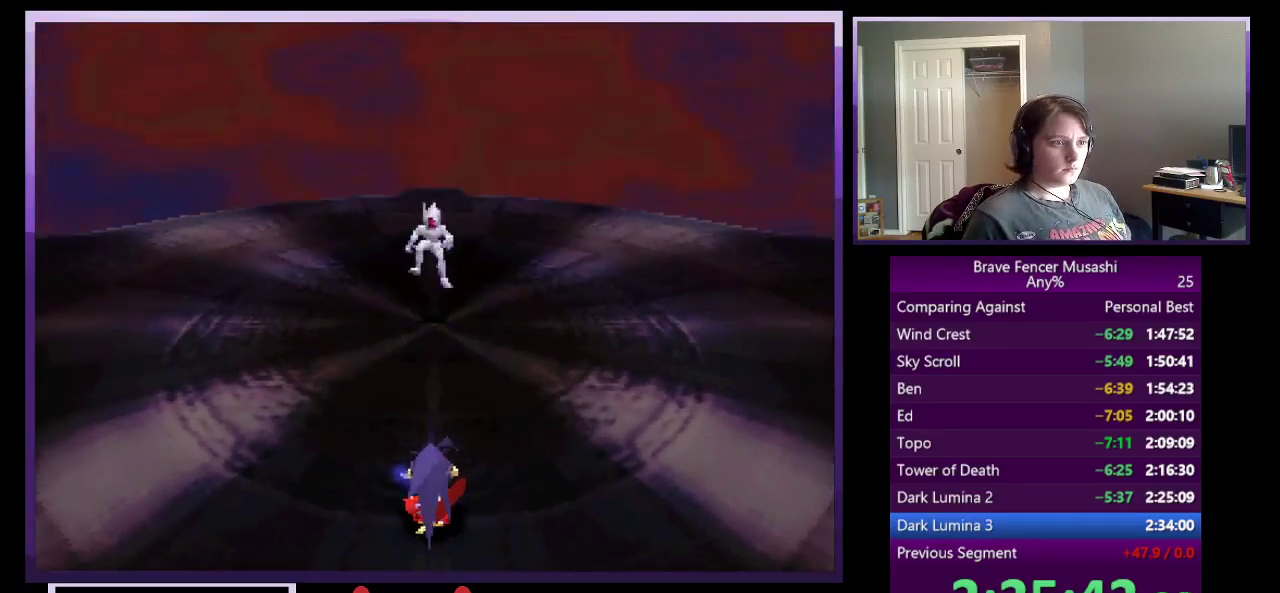
{"buttons": [], "left_stick": "center", "right_stick": "center", "events": [[50, "CIRCLE", "down"], [133, "CIRCLE", "up"], [200, "CIRCLE", "down"], [300, "CIRCLE", "up"], [383, "CIRCLE", "down"], [467, "CIRCLE", "up"]]}
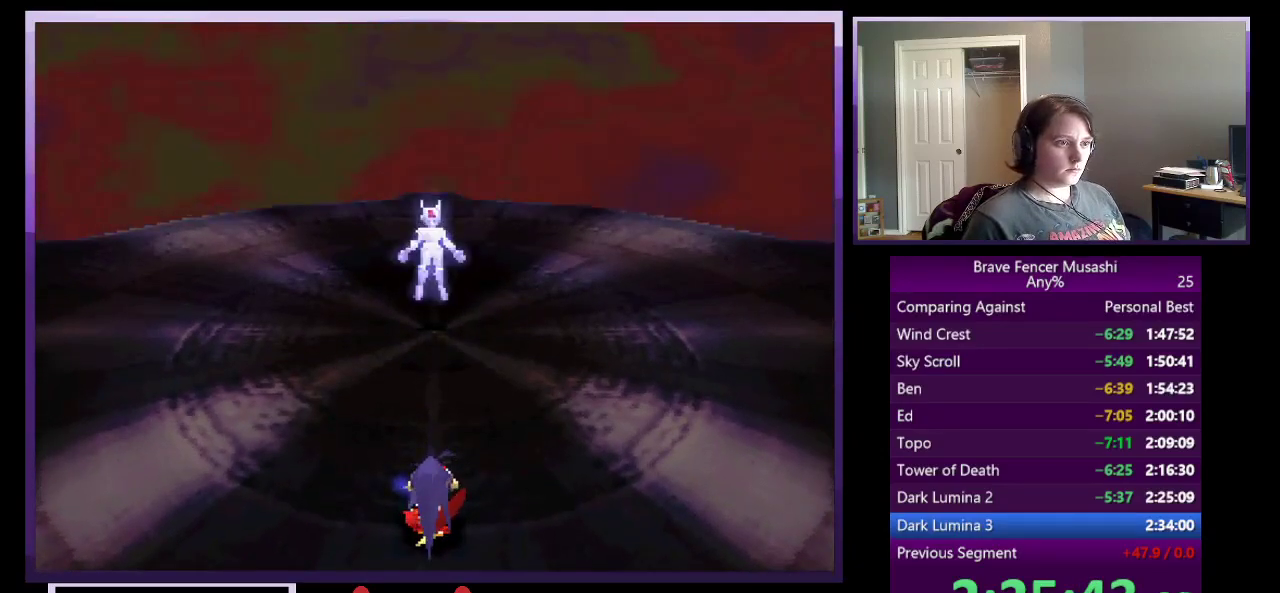
{"buttons": [], "left_stick": "center", "right_stick": "center", "events": [[50, "CIRCLE", "down"], [117, "CIRCLE", "up"], [217, "CIRCLE", "down"], [267, "CIRCLE", "up"], [367, "CIRCLE", "down"], [467, "CIRCLE", "up"]]}
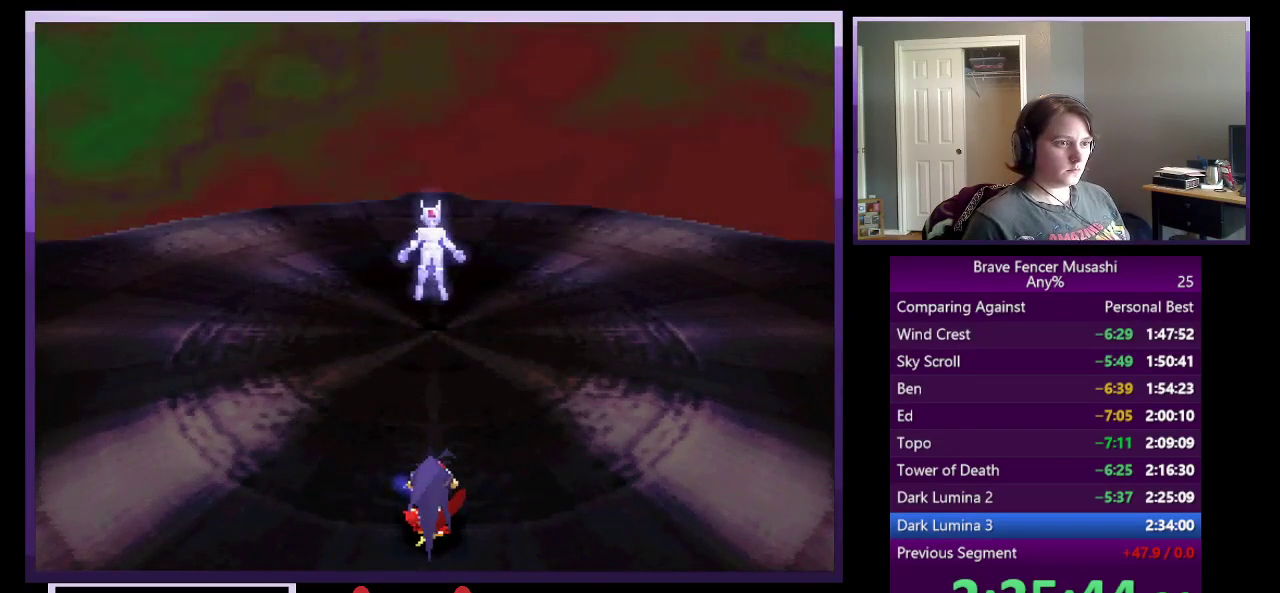
{"buttons": [], "left_stick": "center", "right_stick": "center", "events": [[50, "CIRCLE", "down"], [133, "CIRCLE", "up"], [233, "CIRCLE", "down"], [317, "CIRCLE", "up"]]}
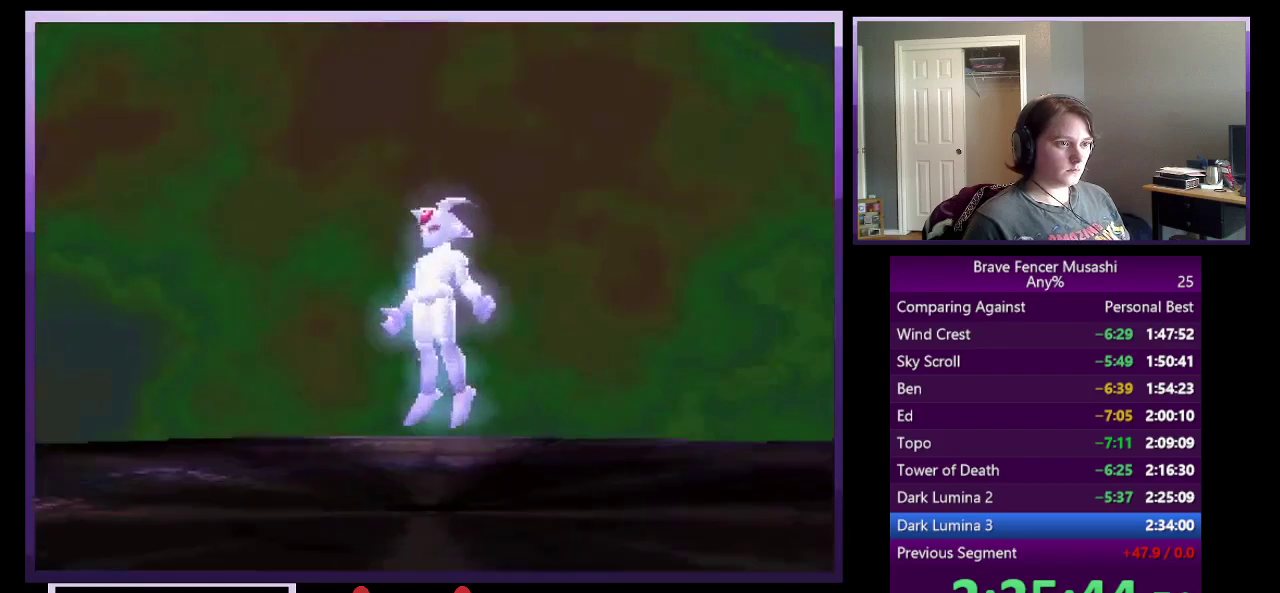
{"buttons": ["CROSS", "CIRCLE"], "left_stick": "center", "right_stick": "center", "events": [[67, "CIRCLE", "down"], [167, "CIRCLE", "up"], [250, "CIRCLE", "down"], [333, "CIRCLE", "up"], [450, "CIRCLE", "down"], [500, "CROSS", "down"]]}
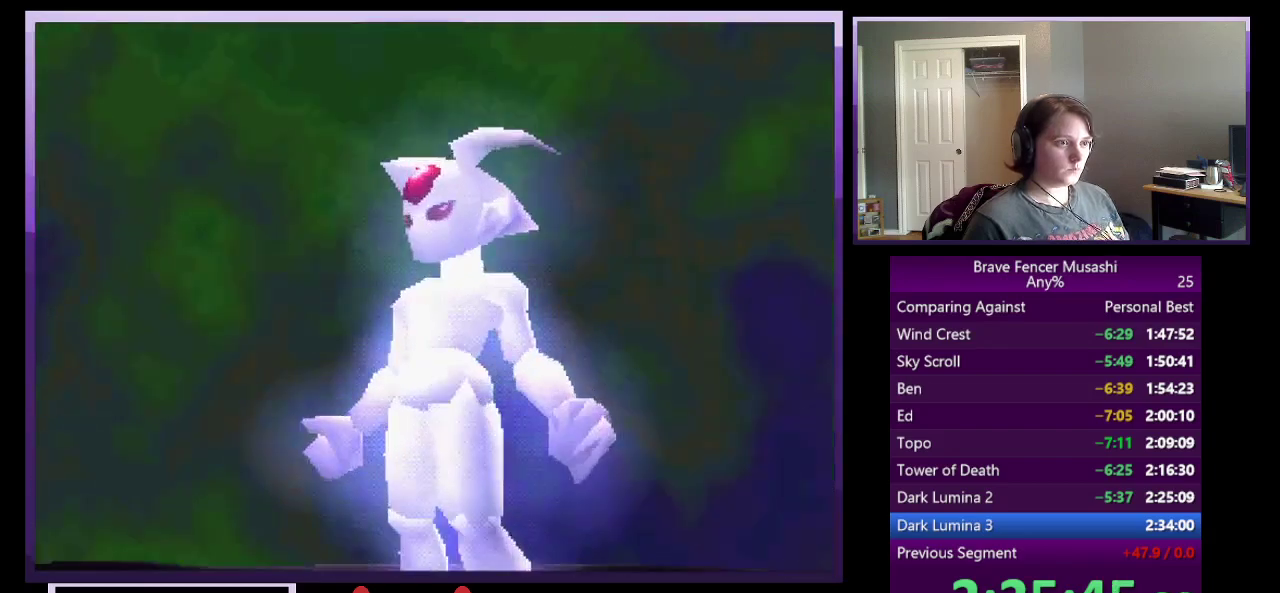
{"buttons": [], "left_stick": "center", "right_stick": "center", "events": [[17, "SQUARE", "down"], [33, "CIRCLE", "up"], [150, "CIRCLE", "down"], [150, "TRIANGLE", "down"], [167, "CROSS", "up"], [183, "SQUARE", "up"], [200, "TRIANGLE", "up"], [300, "CIRCLE", "up"], [350, "CIRCLE", "down"], [450, "CIRCLE", "up"]]}
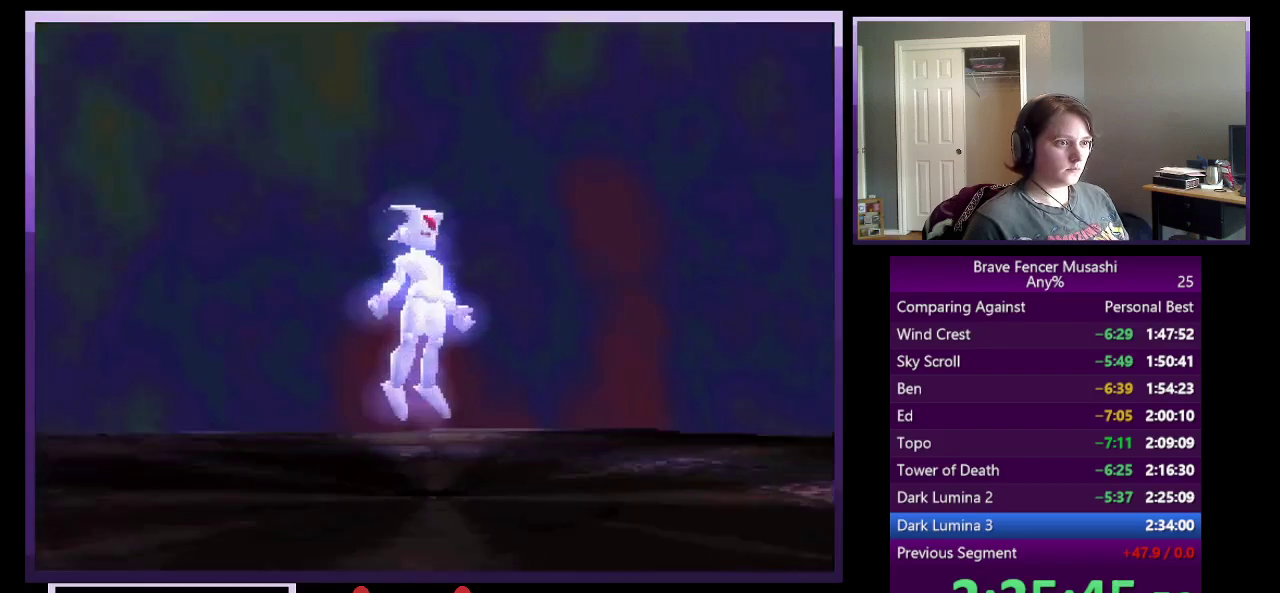
{"buttons": ["CROSS", "SQUARE"], "left_stick": "center", "right_stick": "center", "events": [[50, "CIRCLE", "down"], [117, "CIRCLE", "up"], [200, "CIRCLE", "down"], [300, "CIRCLE", "up"], [417, "CIRCLE", "down"], [467, "CROSS", "down"], [500, "CIRCLE", "up"], [500, "SQUARE", "down"]]}
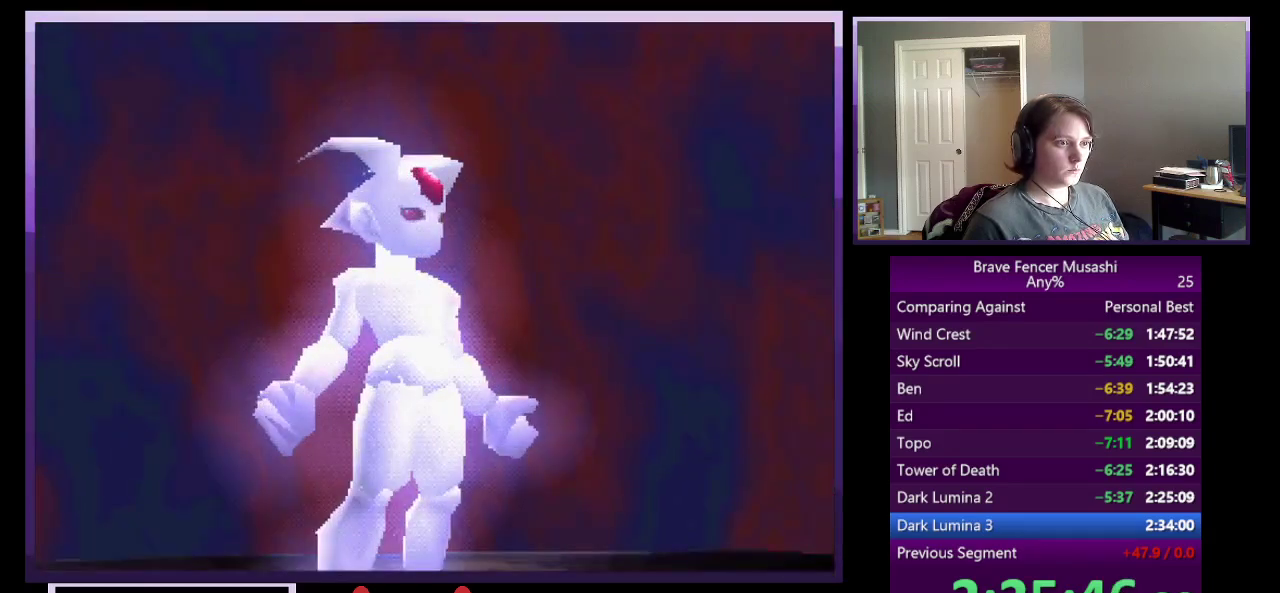
{"buttons": ["CIRCLE"], "left_stick": "center", "right_stick": "center", "events": [[100, "CIRCLE", "down"], [117, "CROSS", "up"], [133, "SQUARE", "up"], [217, "CIRCLE", "up"], [283, "CIRCLE", "down"], [400, "CIRCLE", "up"], [483, "CIRCLE", "down"]]}
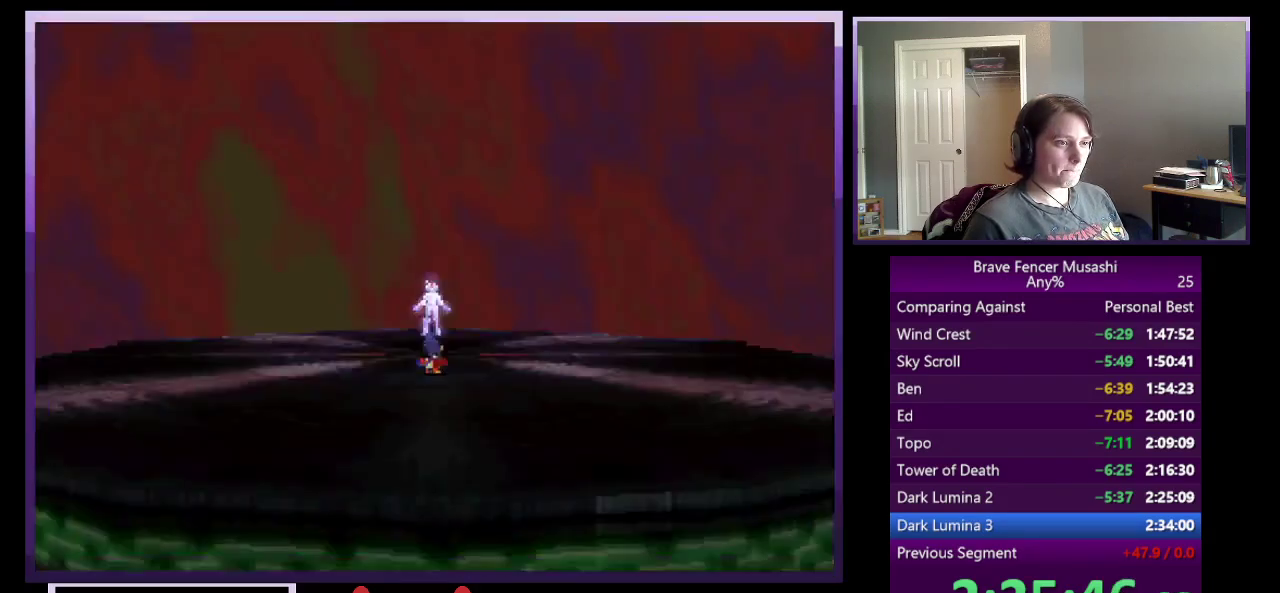
{"buttons": [], "left_stick": "center", "right_stick": "center", "events": [[67, "CIRCLE", "up"], [150, "CIRCLE", "down"], [250, "TRIANGLE", "down"], [267, "SQUARE", "down"], [283, "CROSS", "down"], [300, "CIRCLE", "up"], [367, "CIRCLE", "down"], [400, "SQUARE", "up"], [417, "CROSS", "up"], [417, "TRIANGLE", "up"], [500, "CIRCLE", "up"]]}
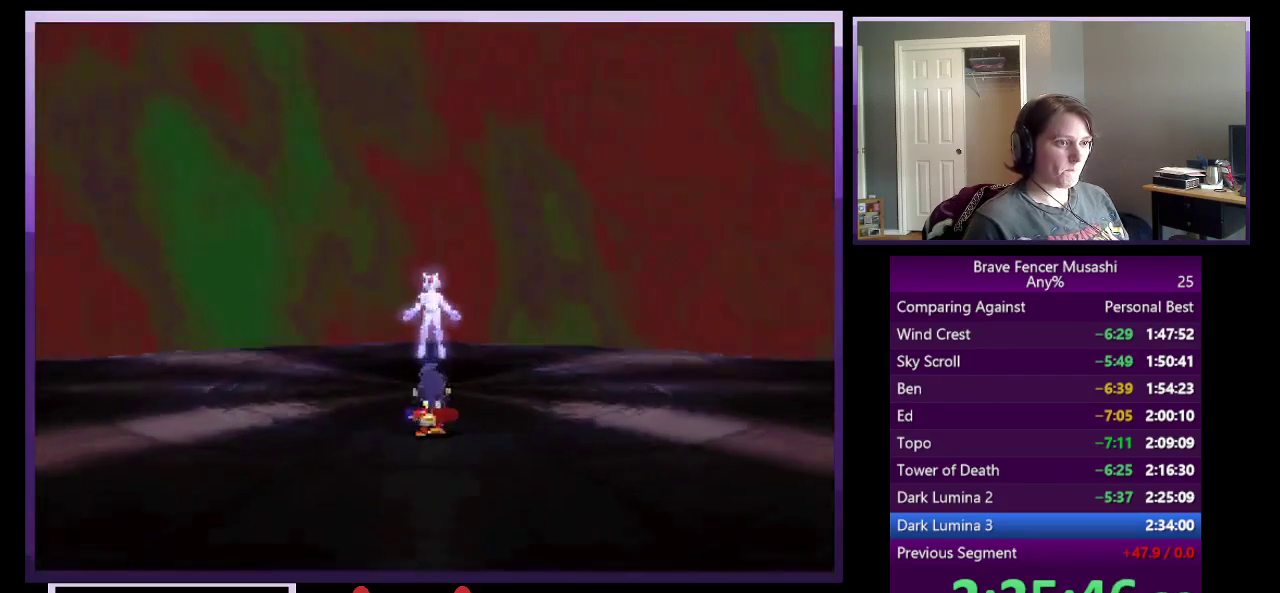
{"buttons": [], "left_stick": "center", "right_stick": "center", "events": [[117, "CIRCLE", "down"], [267, "CIRCLE", "up"], [350, "CIRCLE", "down"], [433, "CIRCLE", "up"]]}
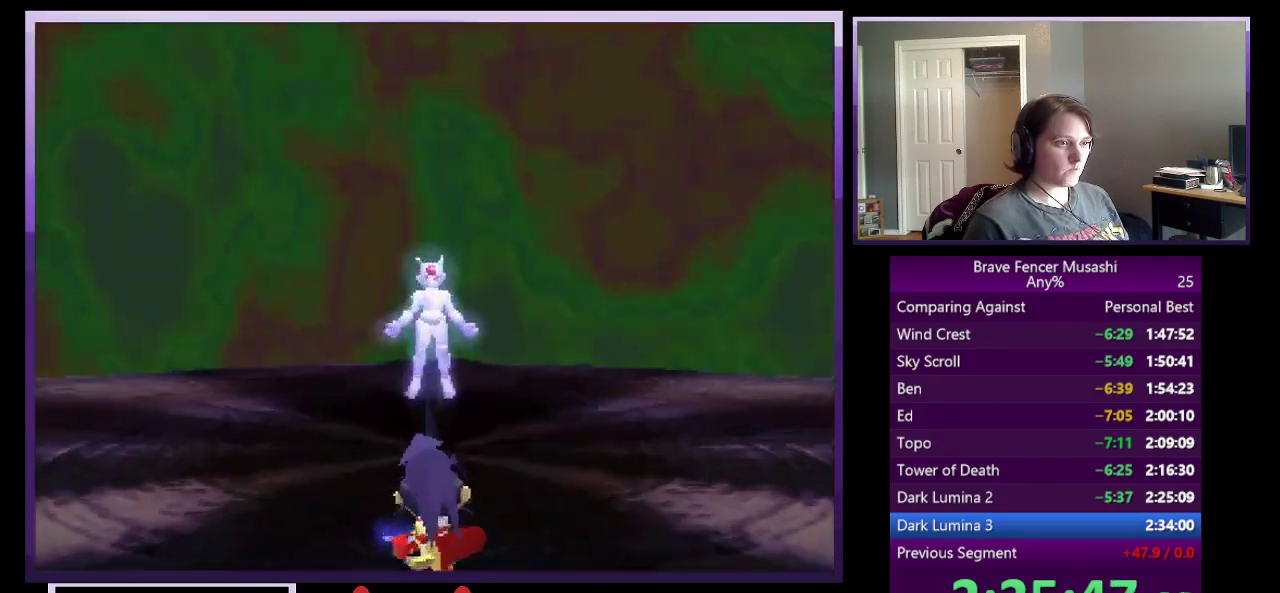
{"buttons": [], "left_stick": "center", "right_stick": "center", "events": [[17, "CIRCLE", "down"], [100, "CIRCLE", "up"], [183, "CIRCLE", "down"], [267, "CIRCLE", "up"], [350, "CIRCLE", "down"], [433, "CIRCLE", "up"]]}
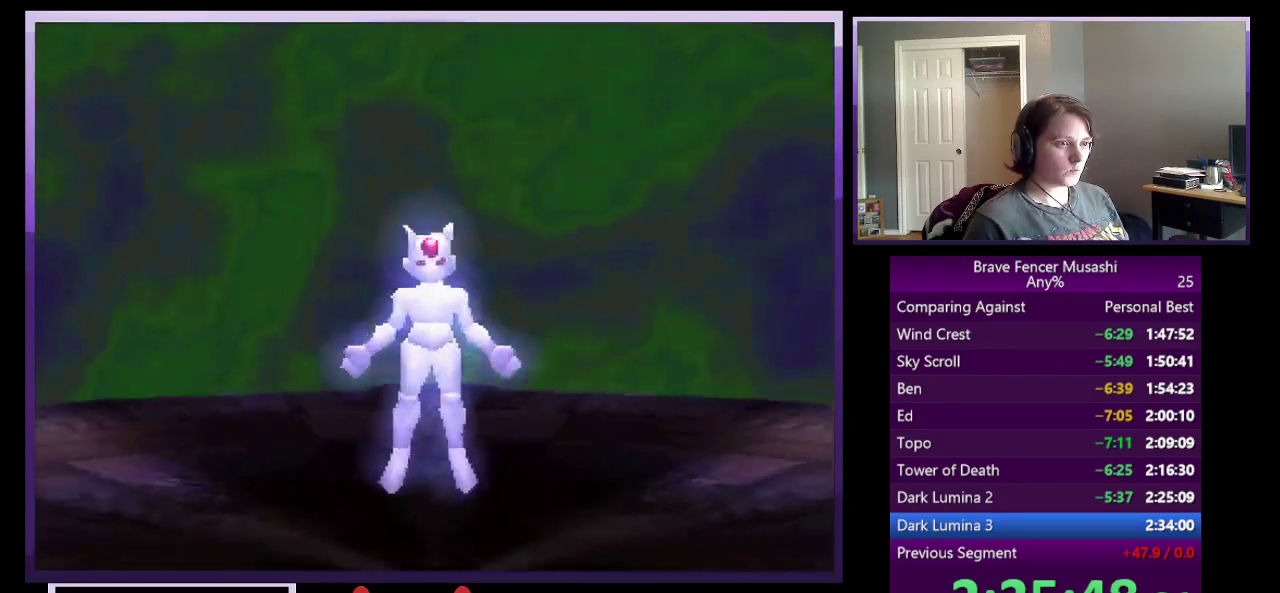
{"buttons": ["CIRCLE"], "left_stick": "center", "right_stick": "center", "events": [[17, "CIRCLE", "down"], [83, "CIRCLE", "up"], [183, "CIRCLE", "down"], [233, "CIRCLE", "up"], [333, "CIRCLE", "down"], [400, "CIRCLE", "up"], [483, "CIRCLE", "down"]]}
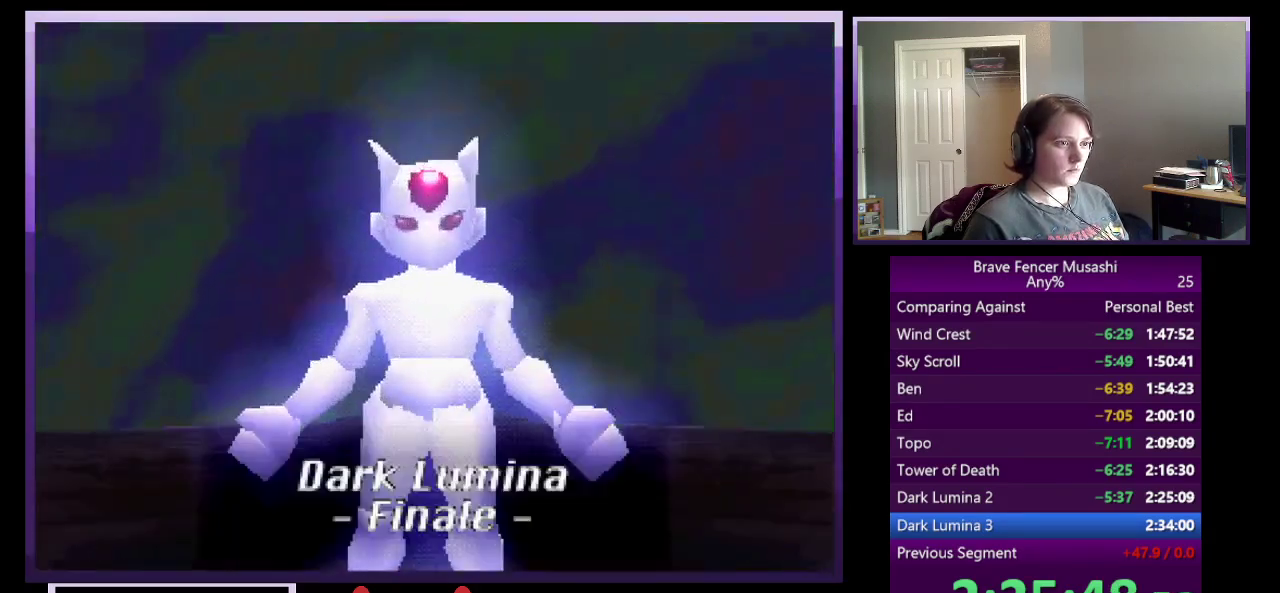
{"buttons": ["CIRCLE"], "left_stick": "center", "right_stick": "center", "events": [[67, "CIRCLE", "up"], [133, "CIRCLE", "down"], [233, "CIRCLE", "up"], [317, "CIRCLE", "down"], [400, "CIRCLE", "up"], [500, "CIRCLE", "down"]]}
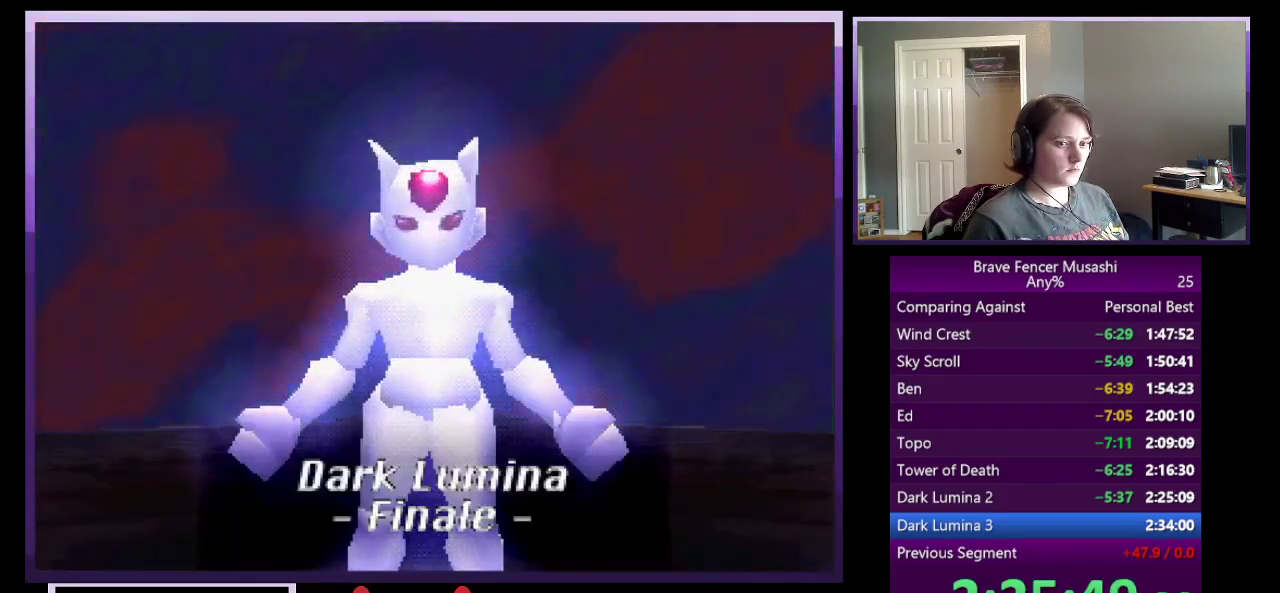
{"buttons": [], "left_stick": "center", "right_stick": "center", "events": [[67, "CROSS", "down"], [67, "SQUARE", "down"], [67, "TRIANGLE", "down"], [117, "CIRCLE", "up"], [167, "CIRCLE", "down"], [217, "CROSS", "up"], [217, "SQUARE", "up"], [233, "TRIANGLE", "up"], [317, "CIRCLE", "up"], [383, "CIRCLE", "down"], [483, "CIRCLE", "up"]]}
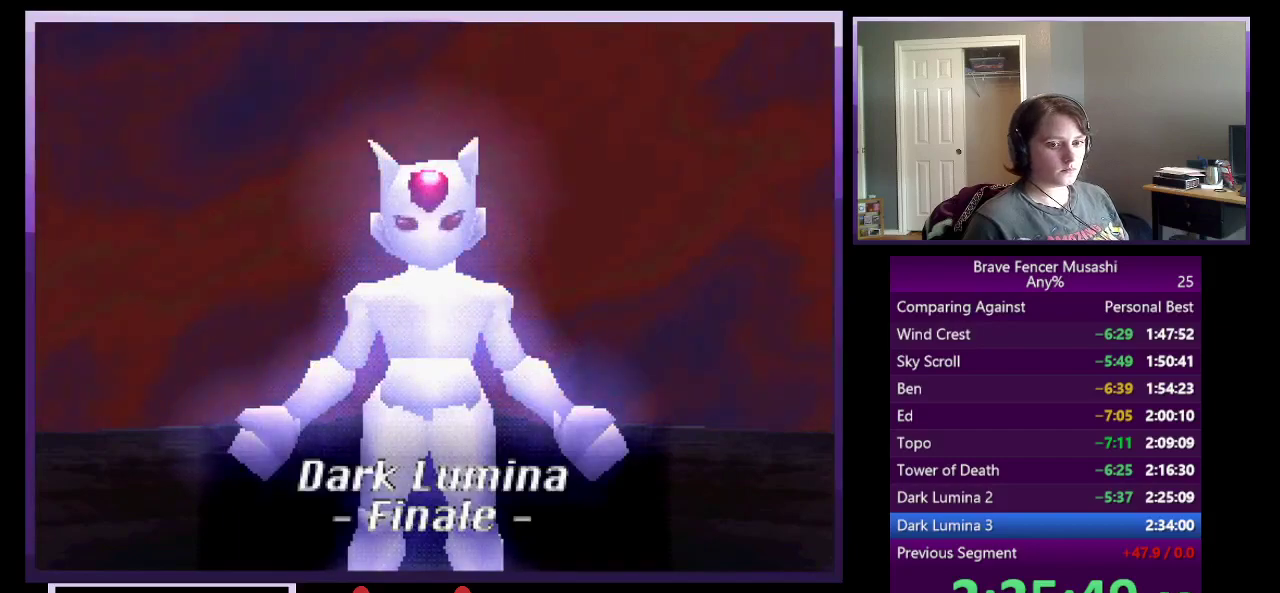
{"buttons": [], "left_stick": "center", "right_stick": "center", "events": [[67, "CIRCLE", "down"], [150, "CIRCLE", "up"], [233, "CIRCLE", "down"], [317, "CIRCLE", "up"], [417, "CIRCLE", "down"], [500, "CIRCLE", "up"]]}
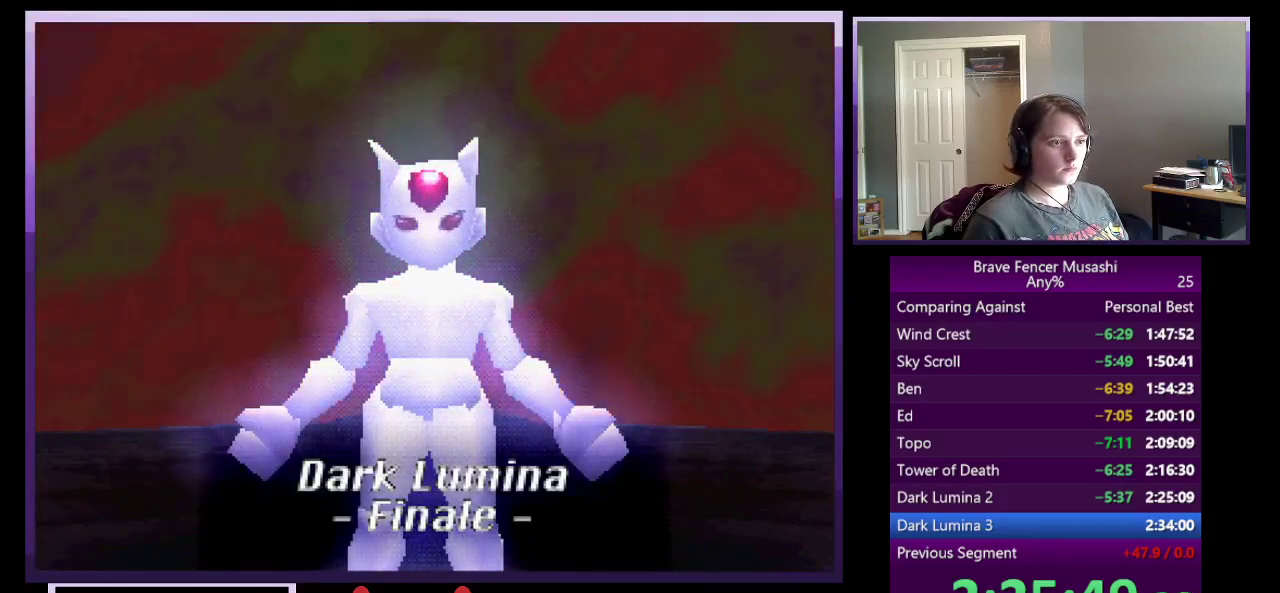
{"buttons": [], "left_stick": "center", "right_stick": "center", "events": [[100, "CIRCLE", "down"], [150, "CIRCLE", "up"], [250, "CIRCLE", "down"], [317, "CIRCLE", "up"], [417, "CIRCLE", "down"], [483, "CIRCLE", "up"]]}
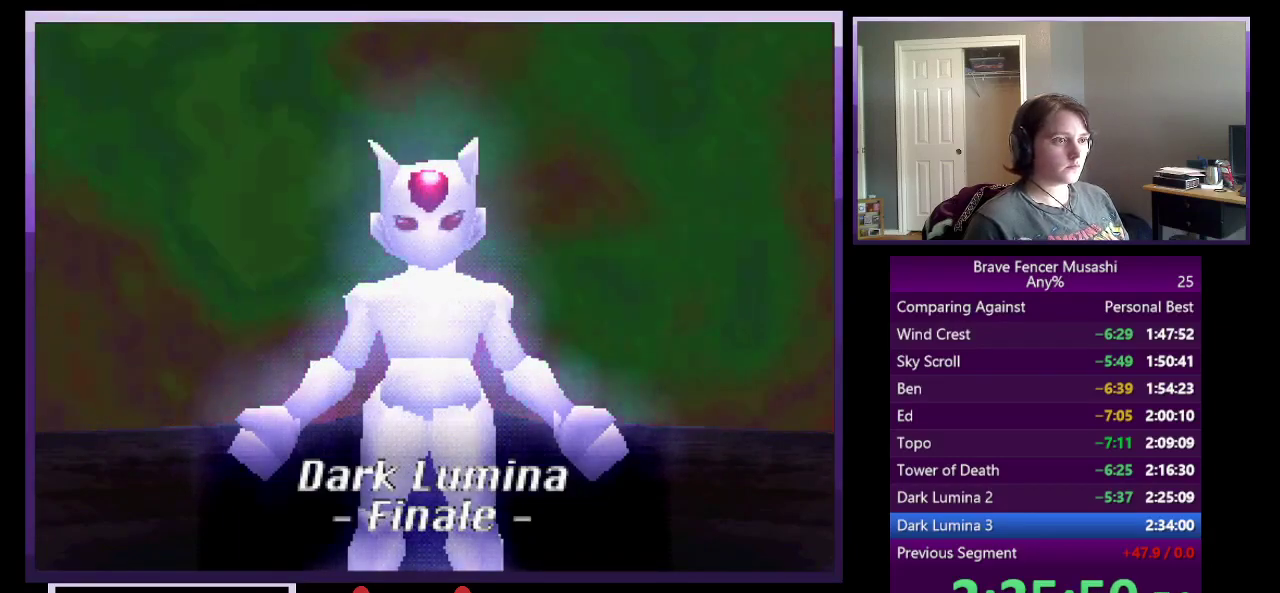
{"buttons": [], "left_stick": "center", "right_stick": "center", "events": [[67, "CIRCLE", "down"], [150, "CIRCLE", "up"], [233, "CIRCLE", "down"], [333, "CIRCLE", "up"], [417, "CIRCLE", "down"], [483, "CIRCLE", "up"]]}
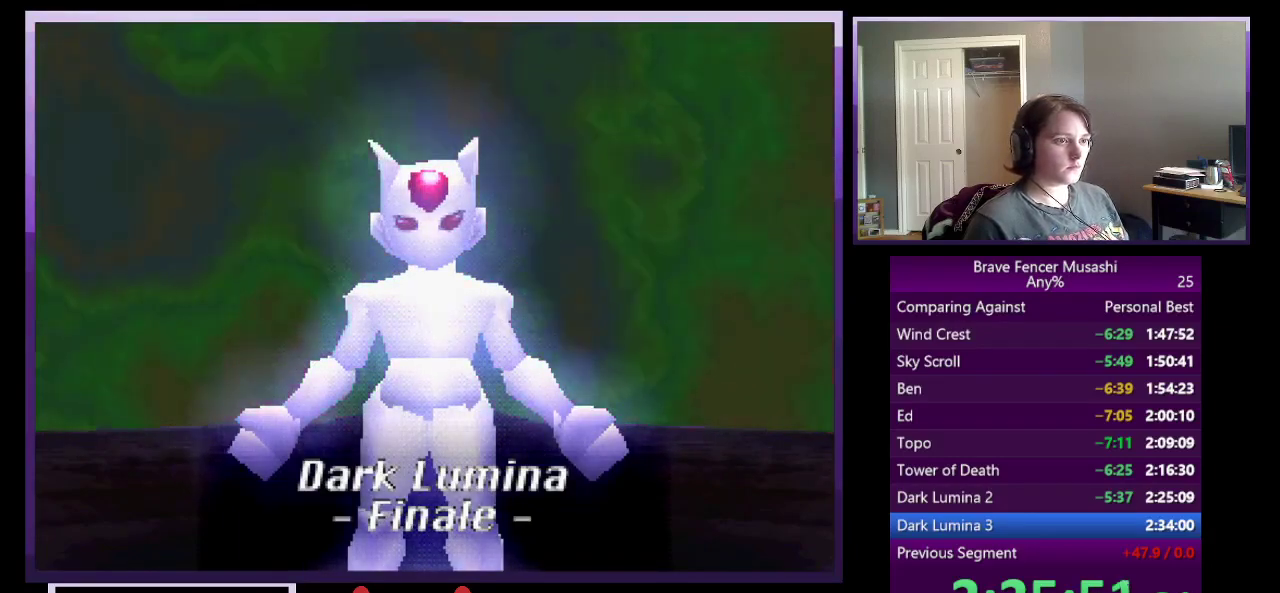
{"buttons": [], "left_stick": "center", "right_stick": "center", "events": [[167, "CIRCLE", "down"], [250, "CIRCLE", "up"], [383, "CIRCLE", "down"], [450, "CIRCLE", "up"]]}
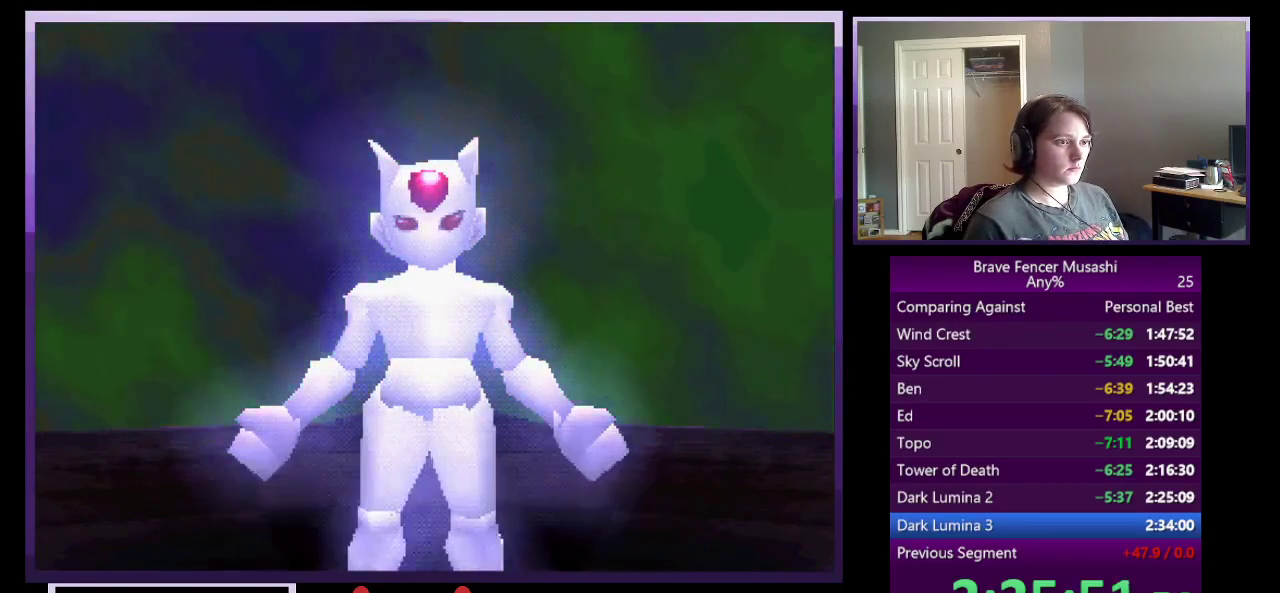
{"buttons": [], "left_stick": "center", "right_stick": "center", "events": [[50, "CIRCLE", "down"], [117, "CIRCLE", "up"], [217, "CIRCLE", "down"], [300, "CIRCLE", "up"], [400, "CIRCLE", "down"], [483, "CIRCLE", "up"]]}
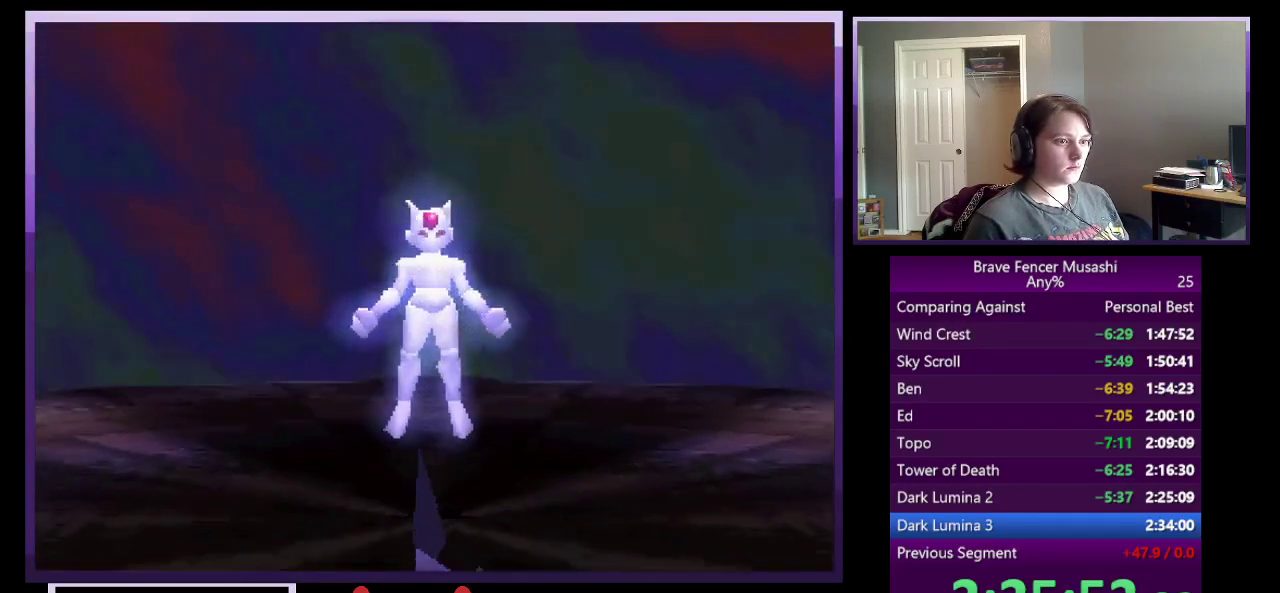
{"buttons": ["CIRCLE"], "left_stick": "center", "right_stick": "center", "events": [[67, "CIRCLE", "down"], [133, "CIRCLE", "up"], [233, "CIRCLE", "down"], [317, "CIRCLE", "up"], [433, "CIRCLE", "down"]]}
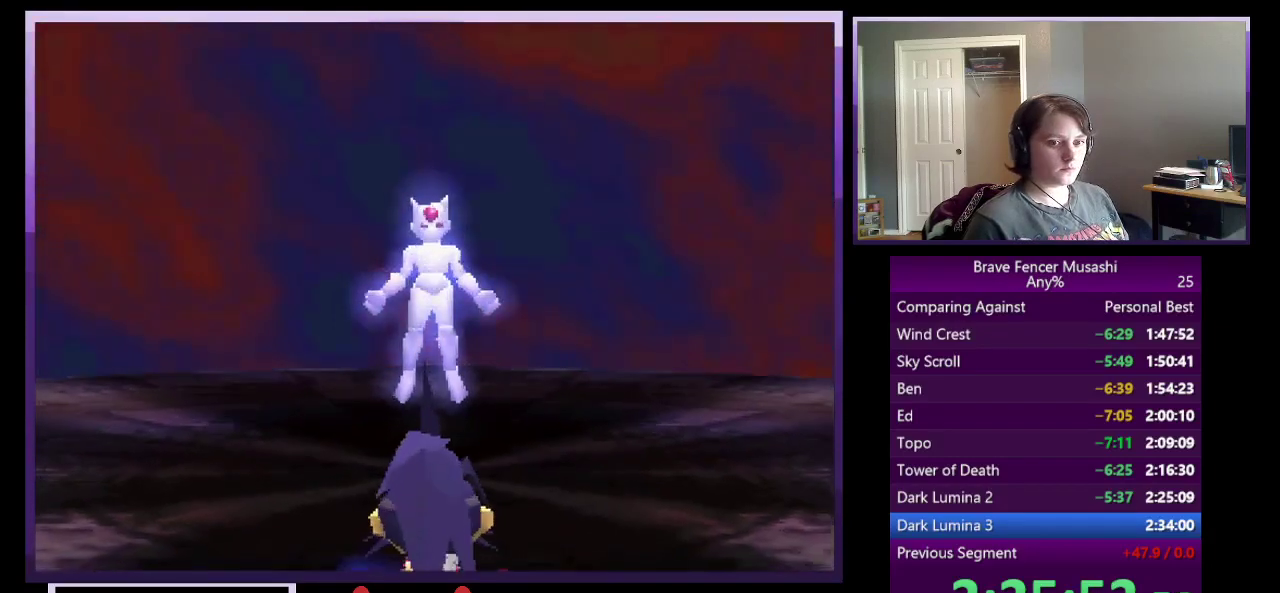
{"buttons": [], "left_stick": "center", "right_stick": "center", "events": [[50, "CIRCLE", "up"], [300, "left_stick", "up"], [500, "left_stick", "center"]]}
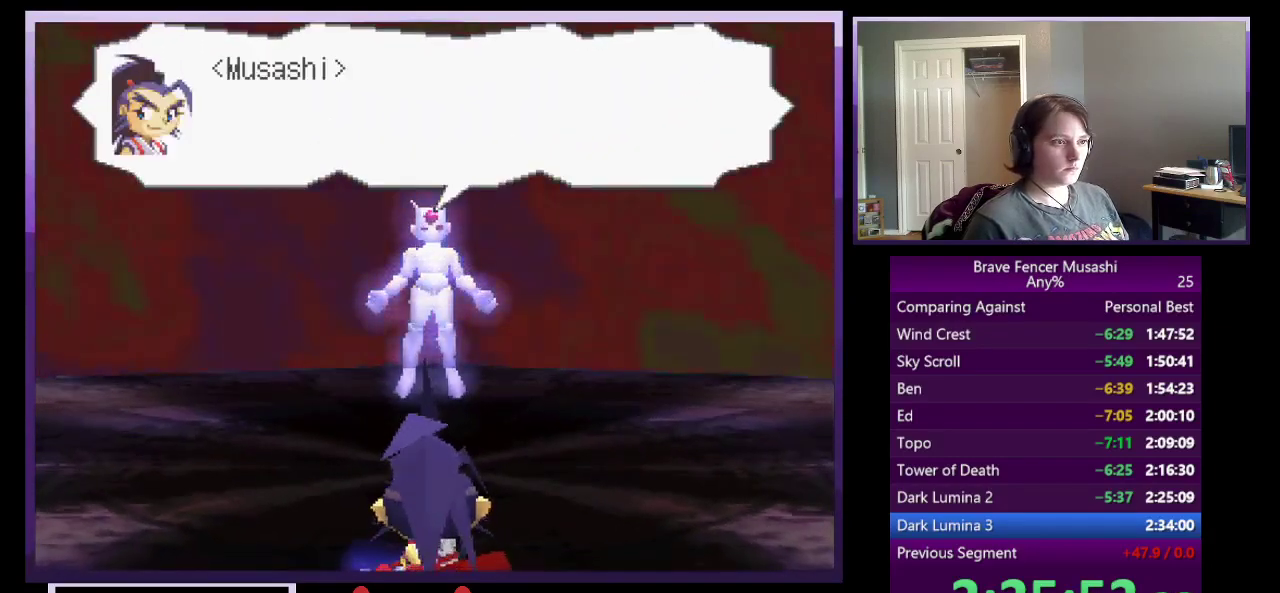
{"buttons": [], "left_stick": "center", "right_stick": "center", "events": [[33, "CIRCLE", "down"], [133, "CIRCLE", "up"], [200, "CIRCLE", "down"], [300, "CIRCLE", "up"], [367, "CIRCLE", "down"], [433, "CIRCLE", "up"]]}
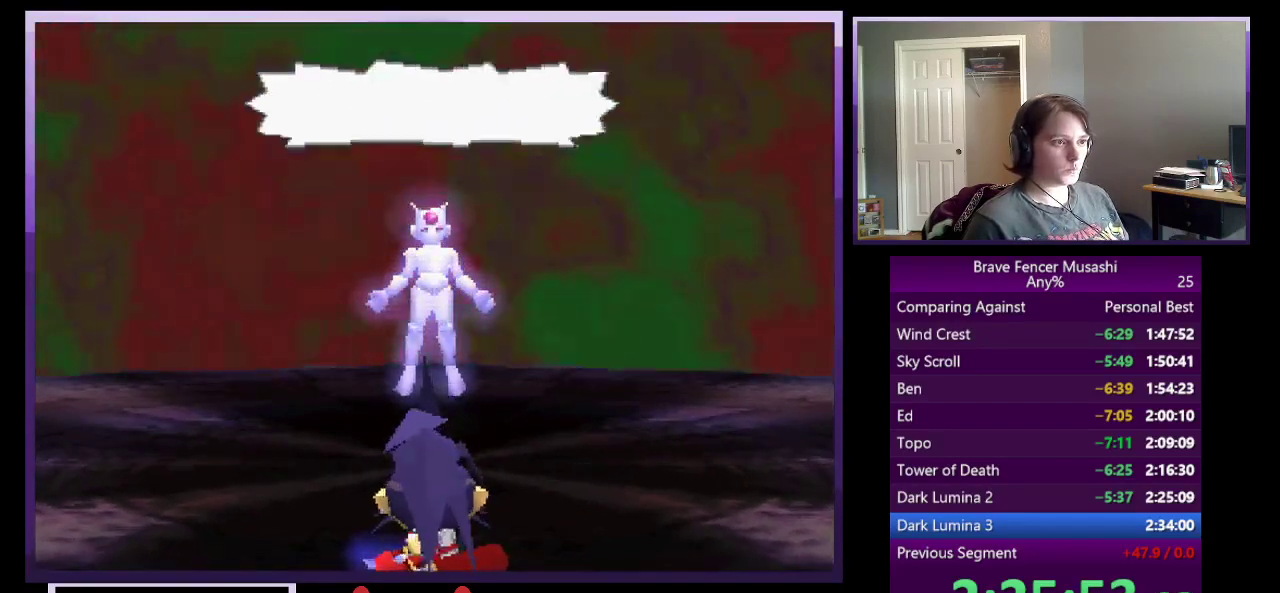
{"buttons": ["R1"], "left_stick": "center", "right_stick": "center", "events": [[133, "CIRCLE", "down"], [183, "CIRCLE", "up"], [283, "left_stick", "up"], [367, "R1", "down"], [483, "left_stick", "center"]]}